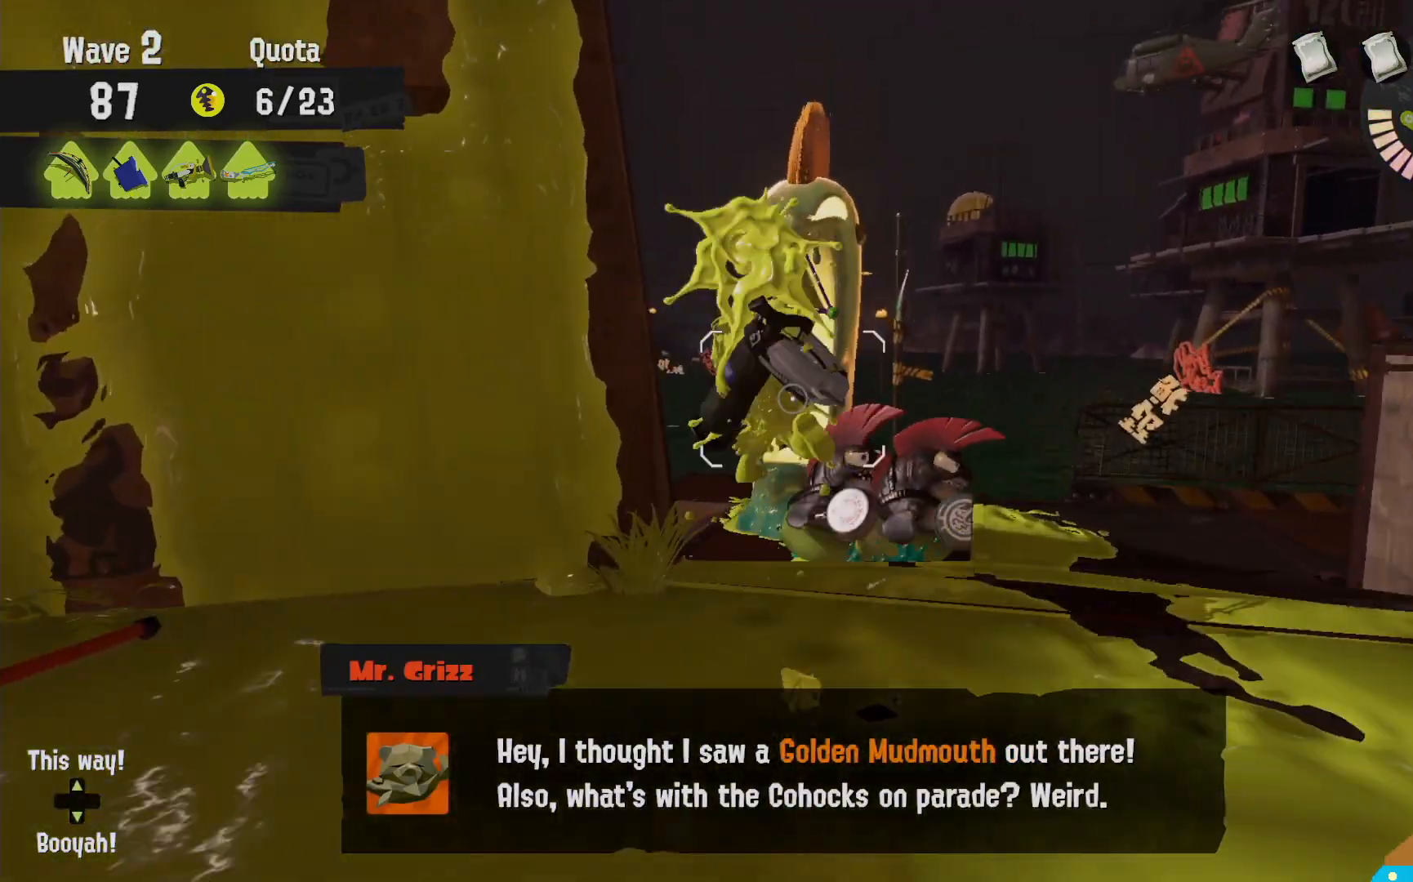
Gameplay with a controller (Nintendo layout); each line is a JSON object with the inputs held at the frame after it. "events" lists button and stick changes between this image and that frame as [ms after this image, input, new state], when the widget could be followed in between. Not read: DPAD_LEFT L3 R3.
{"buttons": ["L2"], "left_stick": "down-right", "right_stick": "center", "events": [[183, "left_stick", "down"], [400, "left_stick", "down-right"]]}
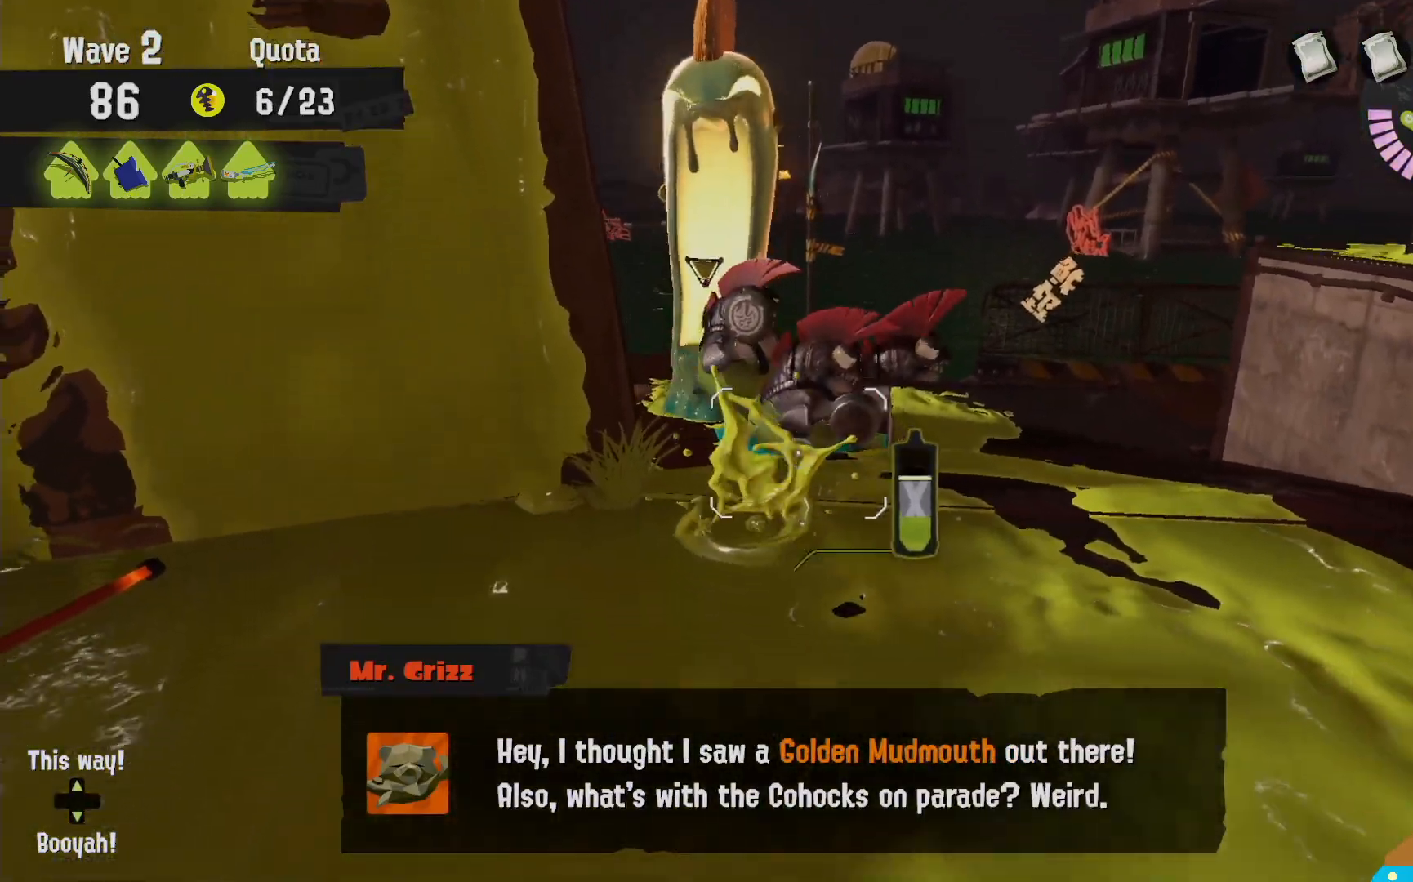
{"buttons": ["L2"], "left_stick": "left", "right_stick": "center"}
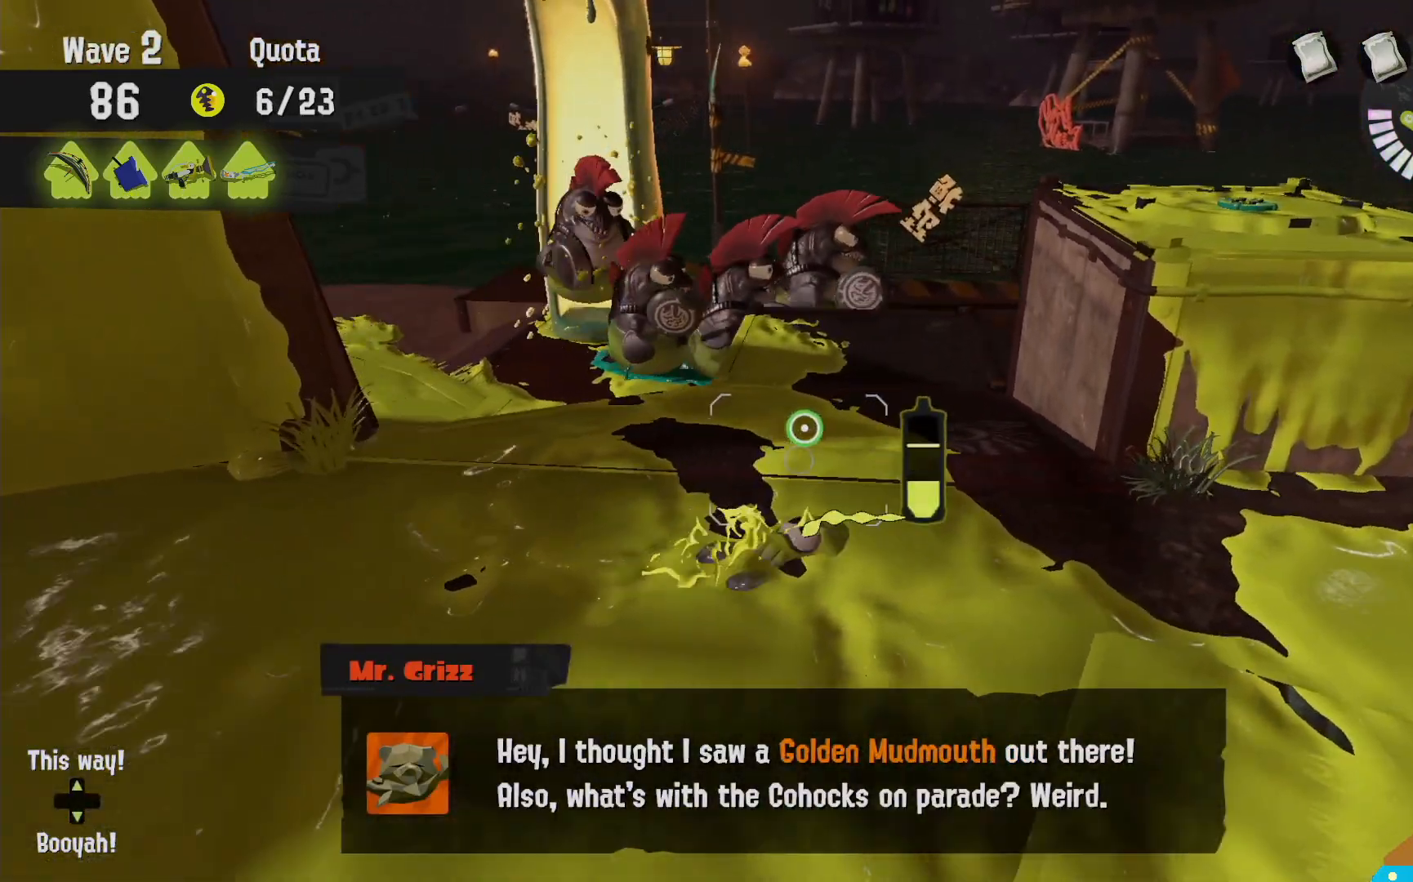
{"buttons": ["L2"], "left_stick": "center", "right_stick": "center", "events": [[183, "left_stick", "center"], [300, "left_stick", "right"], [483, "left_stick", "center"]]}
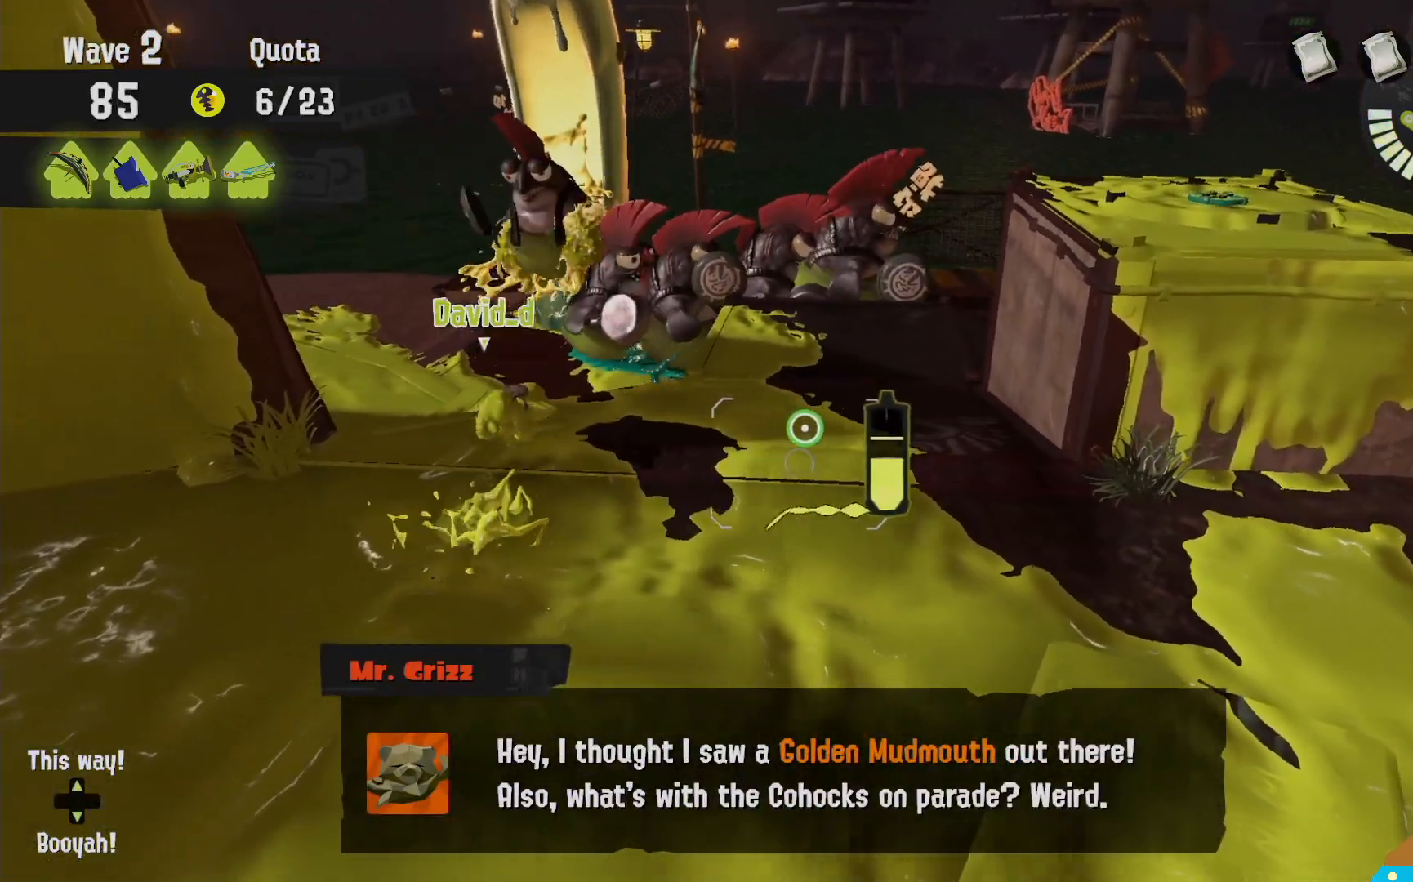
{"buttons": ["L2"], "left_stick": "up-left", "right_stick": "down-right", "events": [[300, "left_stick", "up-left"], [400, "right_stick", "down-right"]]}
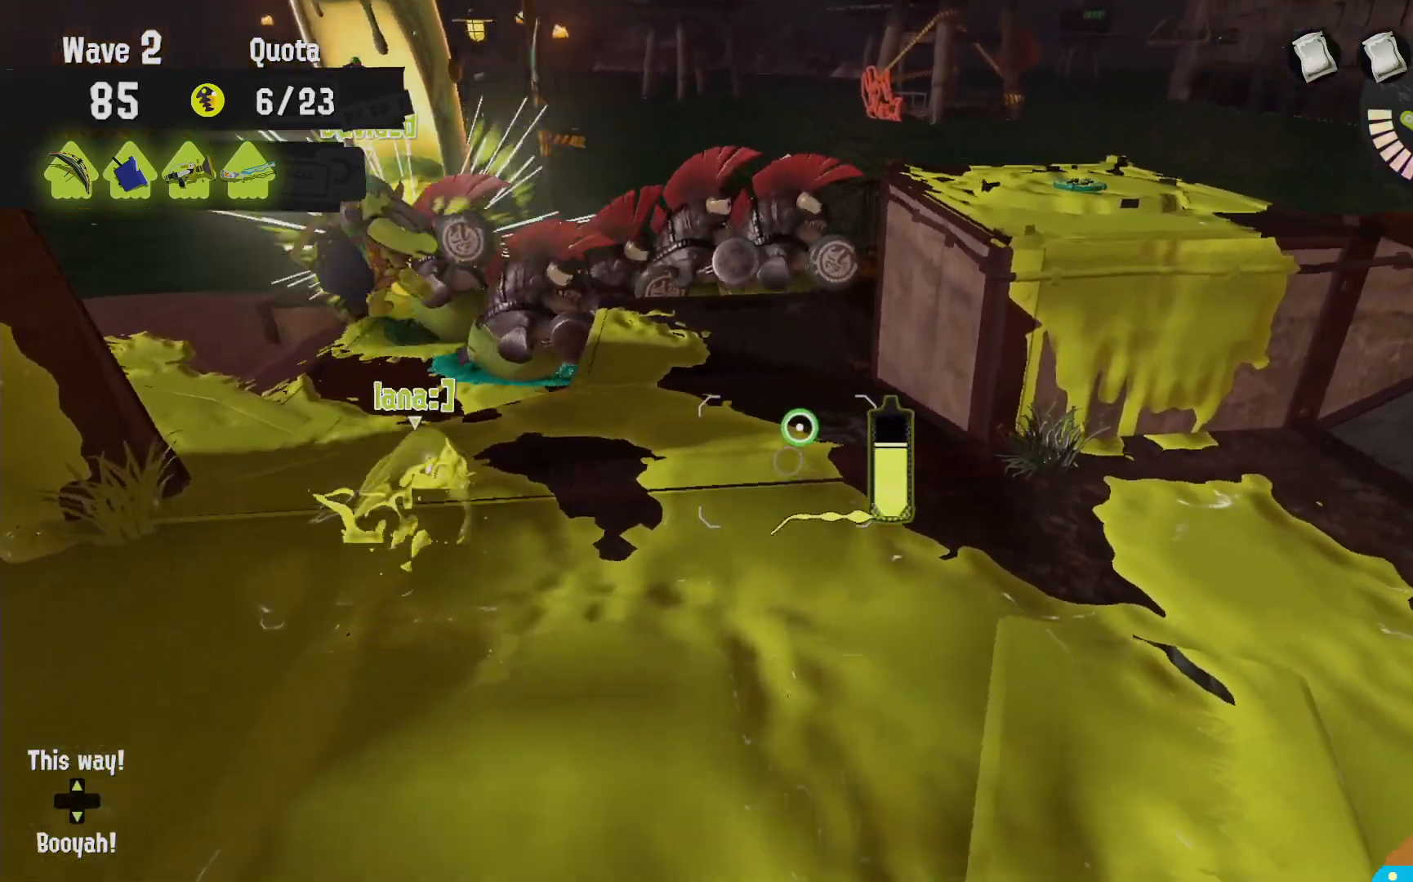
{"buttons": ["B", "R2"], "left_stick": "up-right", "right_stick": "center", "events": [[17, "right_stick", "center"], [250, "R2", "down"], [283, "B", "down"], [433, "L2", "up"], [483, "left_stick", "up-right"]]}
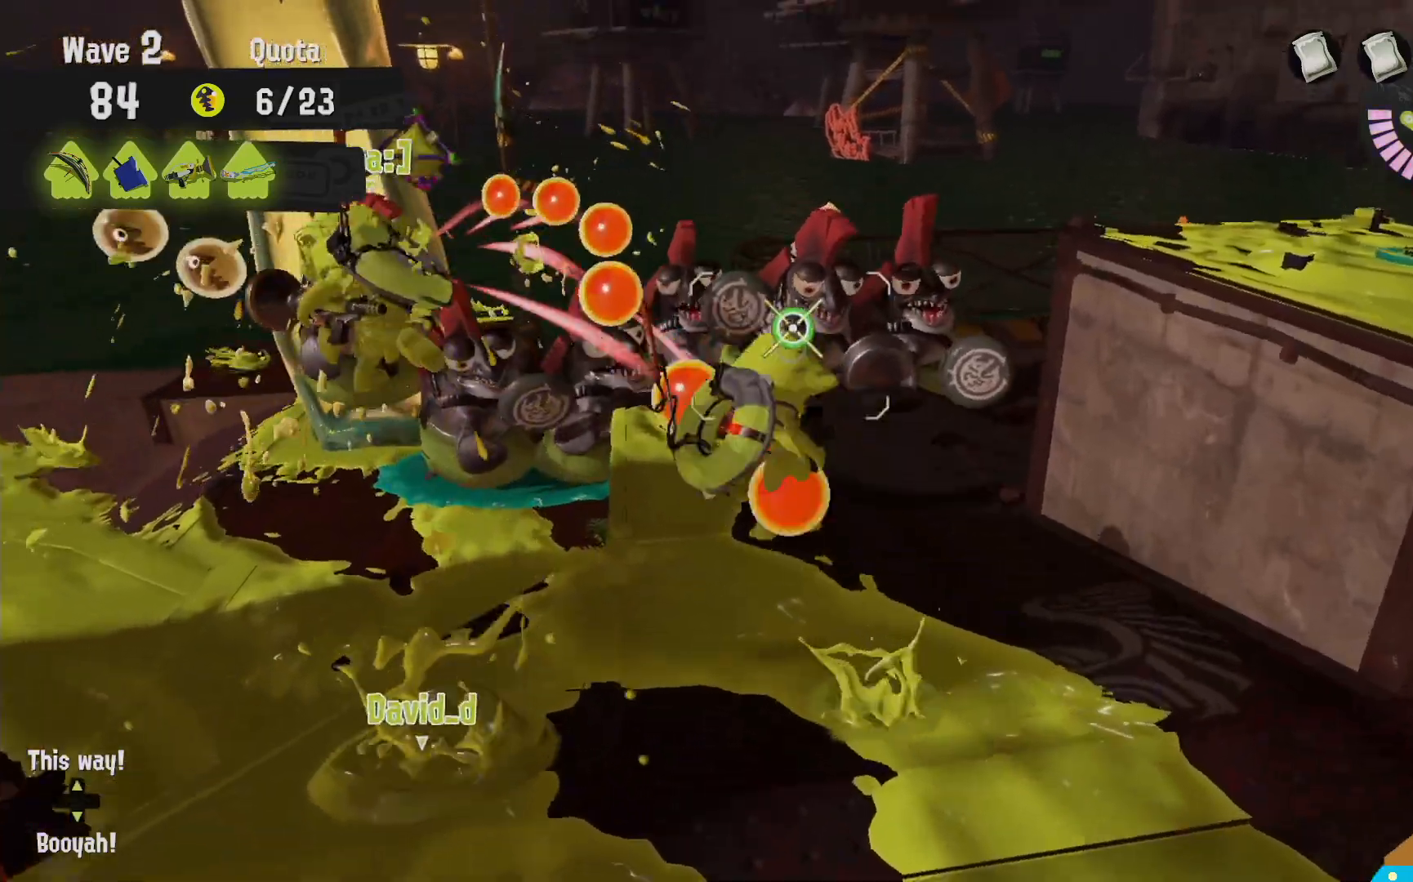
{"buttons": ["R2"], "left_stick": "down", "right_stick": "center", "events": [[17, "B", "up"], [333, "left_stick", "down"]]}
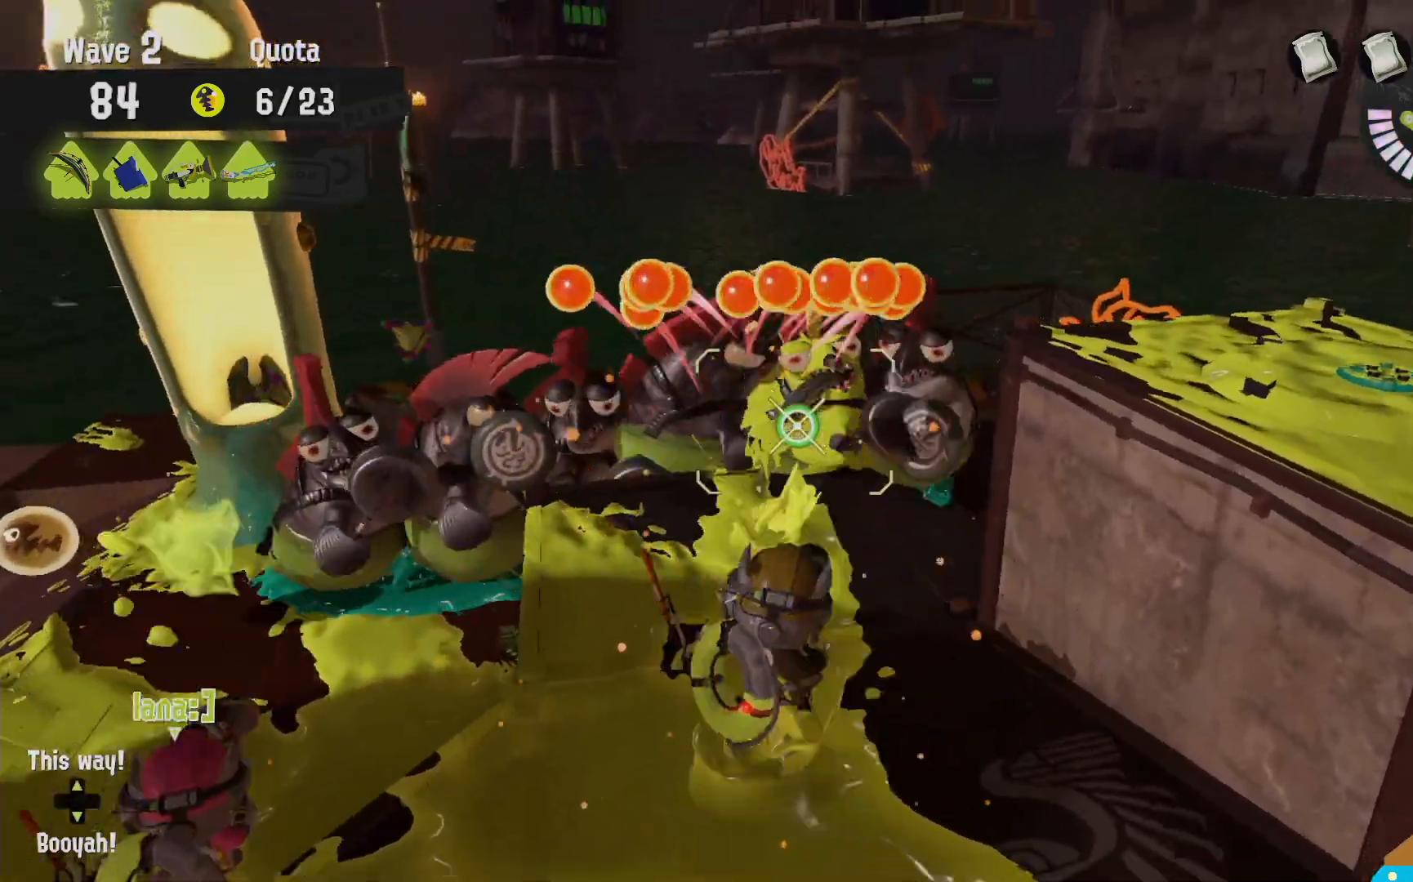
{"buttons": ["R2"], "left_stick": "up", "right_stick": "center"}